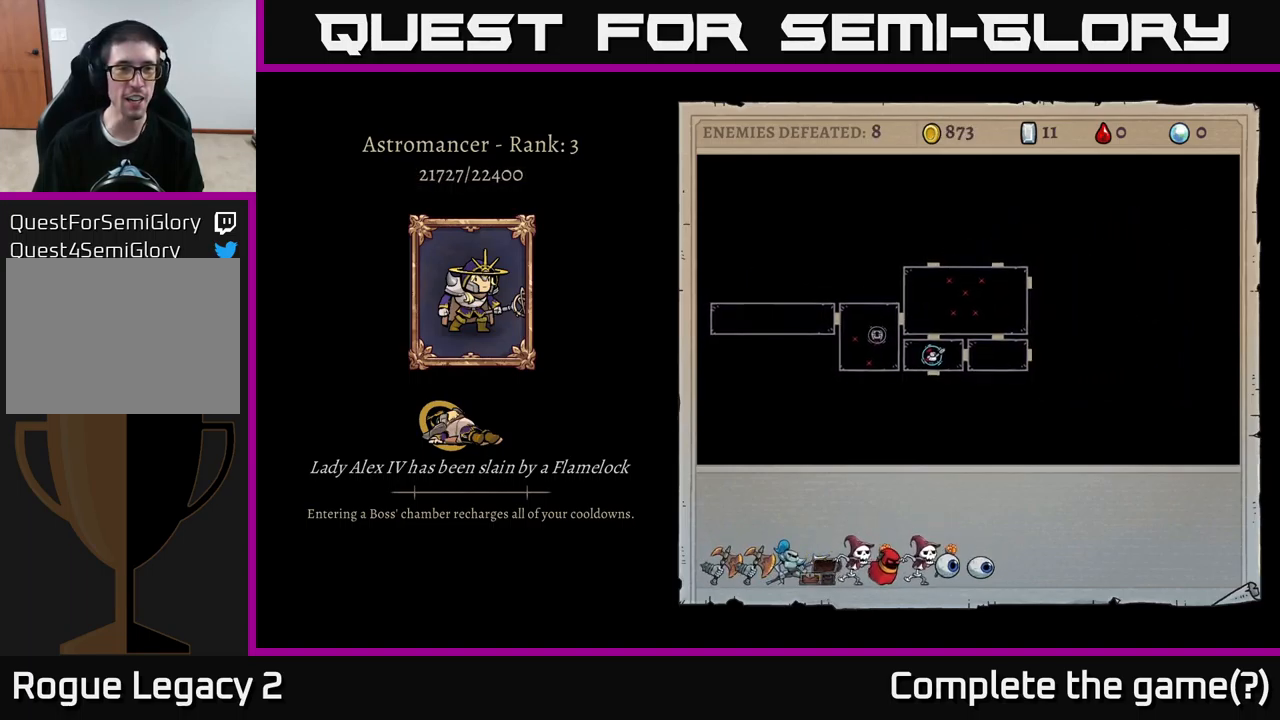
Gameplay with a controller (Xbox layout); each line is a JSON object with the inputs held at the frame after it. "events" lists button and stick changes between this image and that frame as [ms after this image, input, new state], when the widget could be followed in between.
{"buttons": [], "left_stick": "center", "right_stick": "center", "events": [[333, "A", "down"], [483, "A", "up"]]}
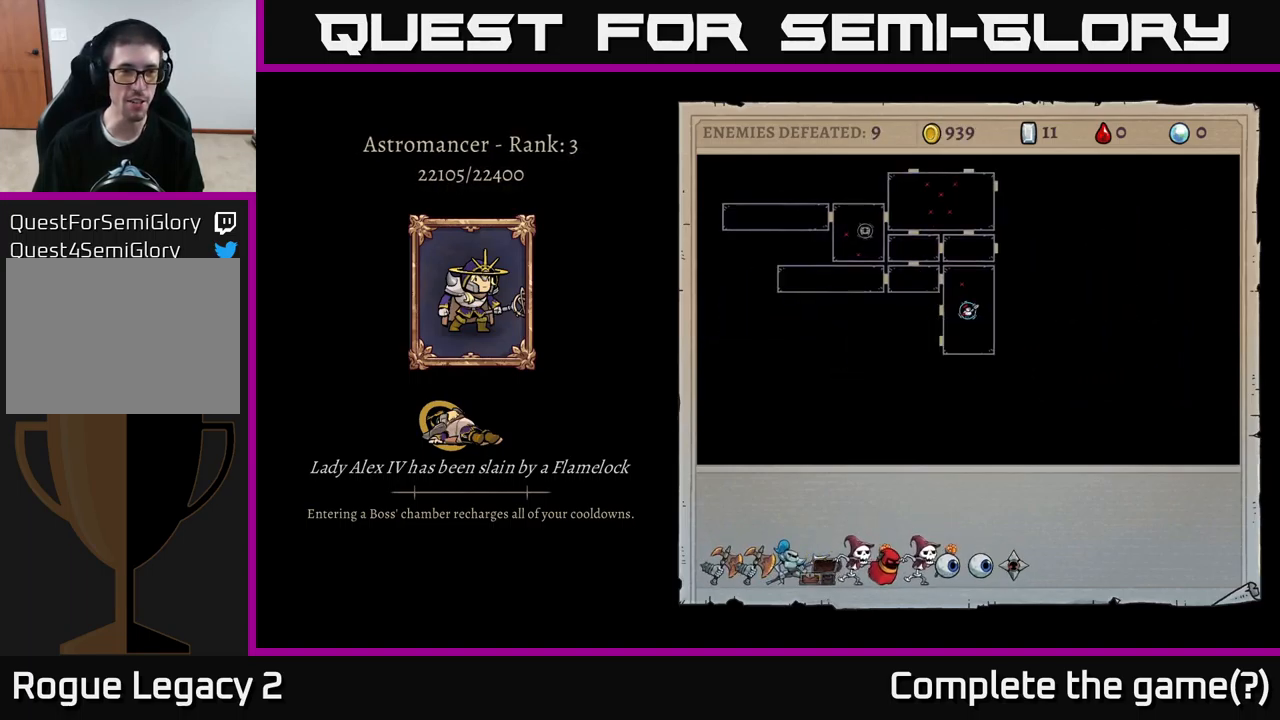
{"buttons": [], "left_stick": "center", "right_stick": "center", "events": []}
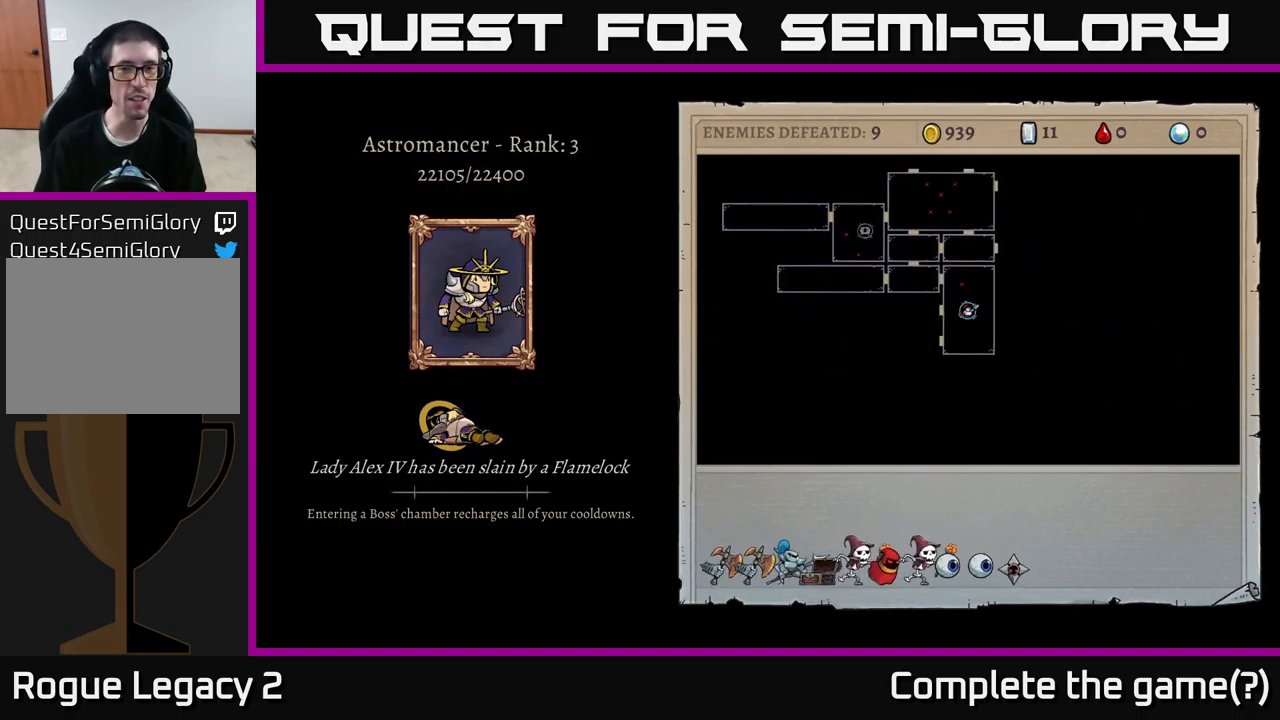
{"buttons": [], "left_stick": "center", "right_stick": "center", "events": [[167, "A", "down"], [283, "A", "up"]]}
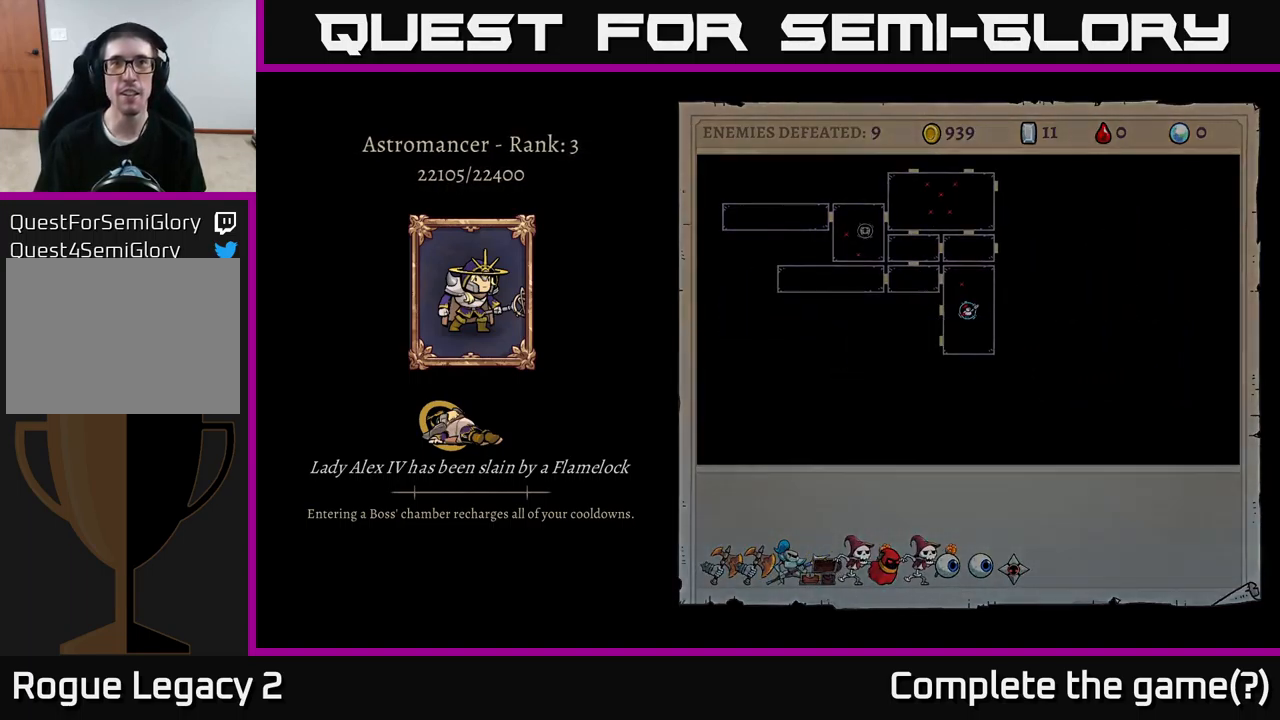
{"buttons": [], "left_stick": "center", "right_stick": "center", "events": []}
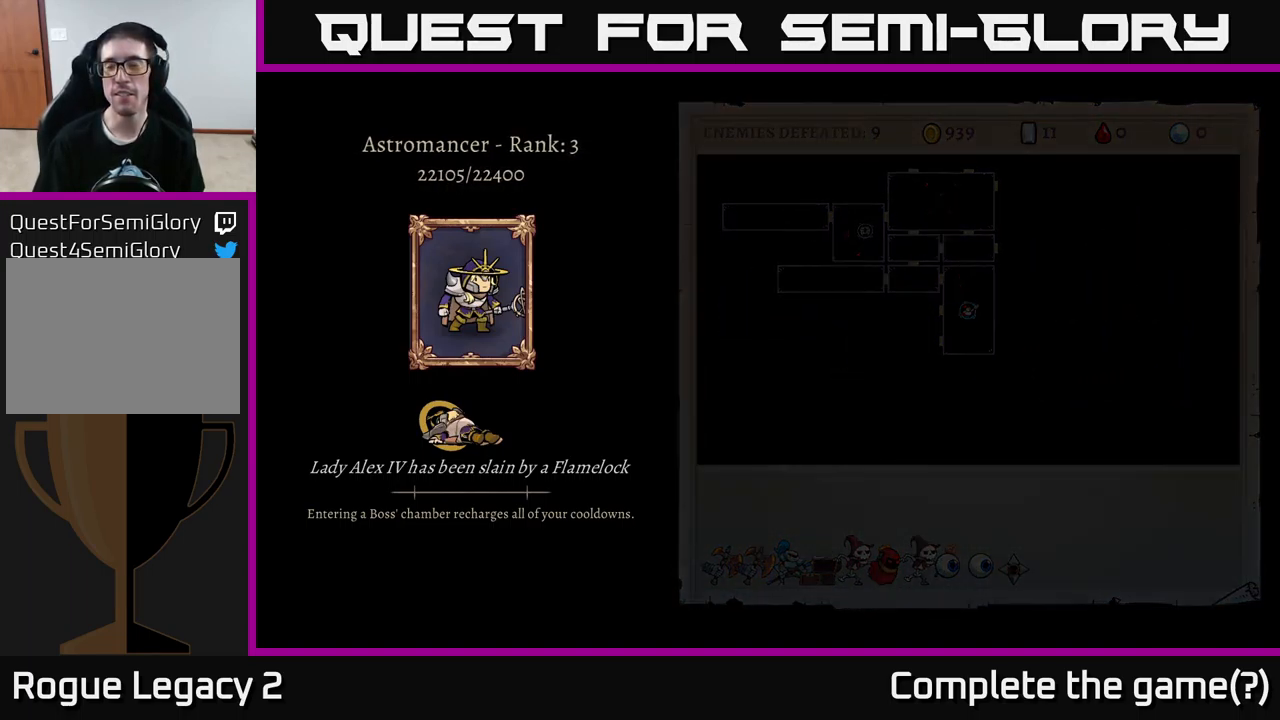
{"buttons": [], "left_stick": "center", "right_stick": "center", "events": []}
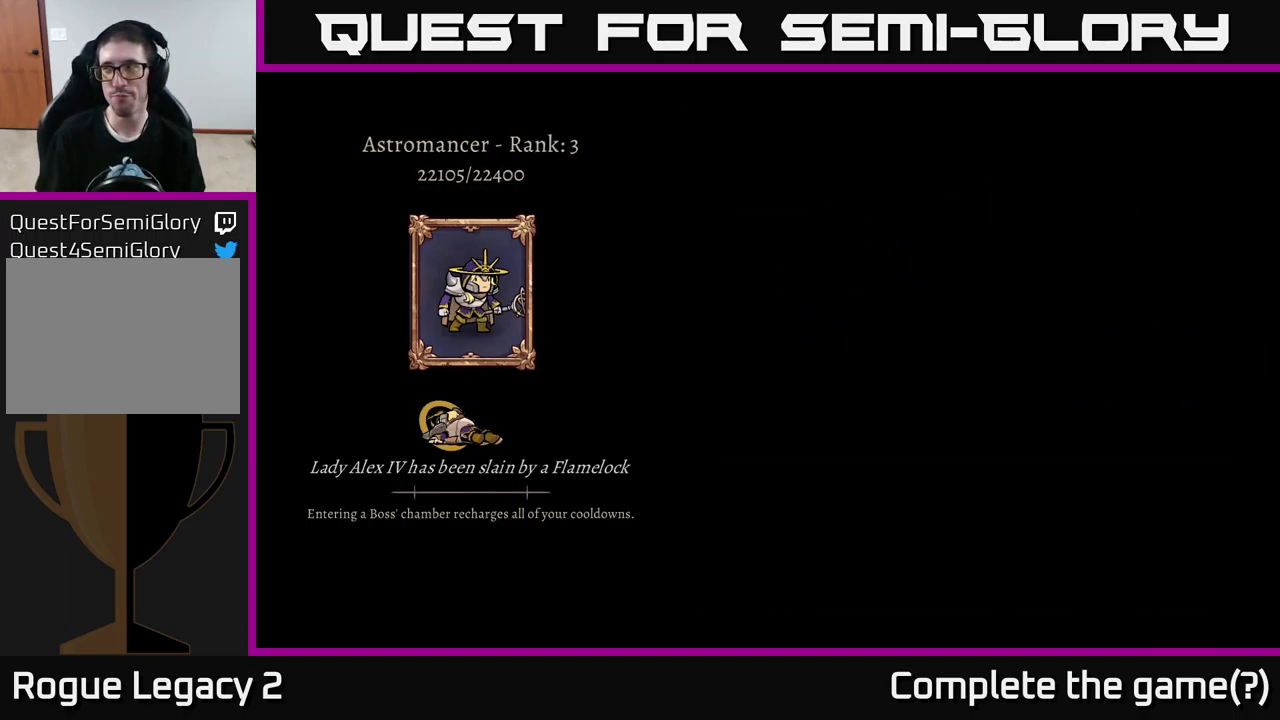
{"buttons": [], "left_stick": "center", "right_stick": "center", "events": []}
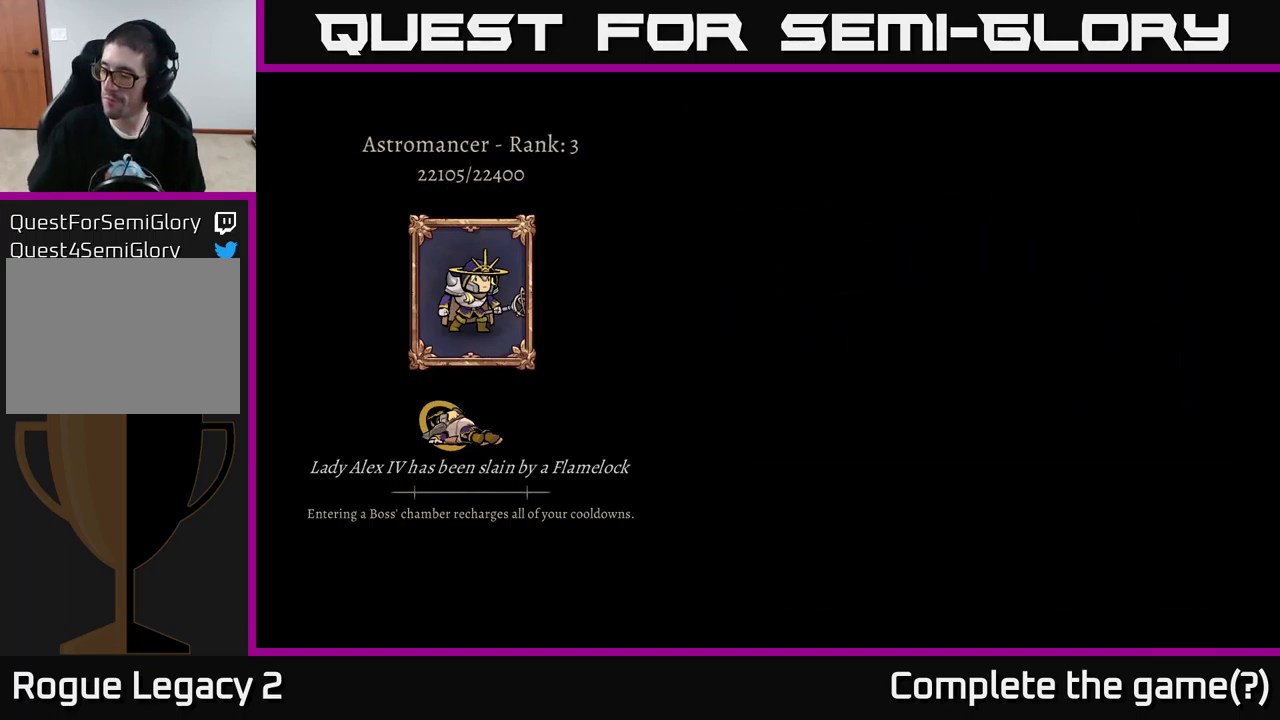
{"buttons": [], "left_stick": "center", "right_stick": "center", "events": []}
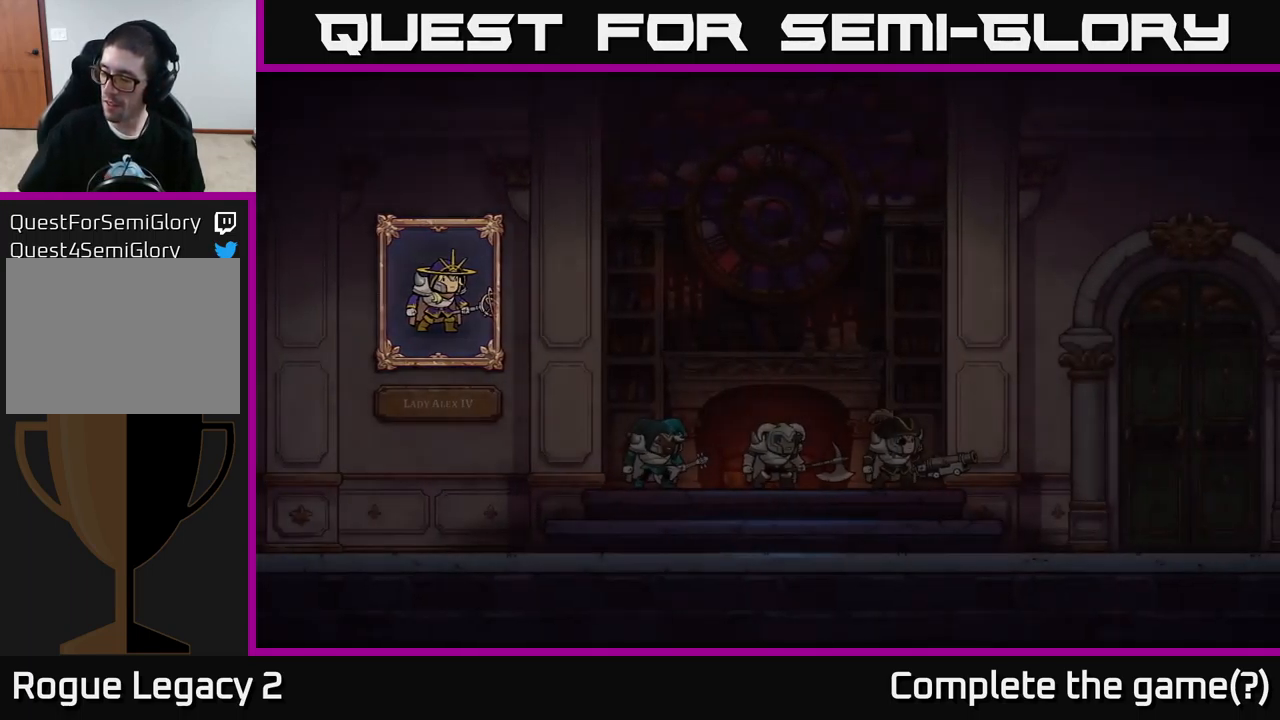
{"buttons": [], "left_stick": "center", "right_stick": "center", "events": []}
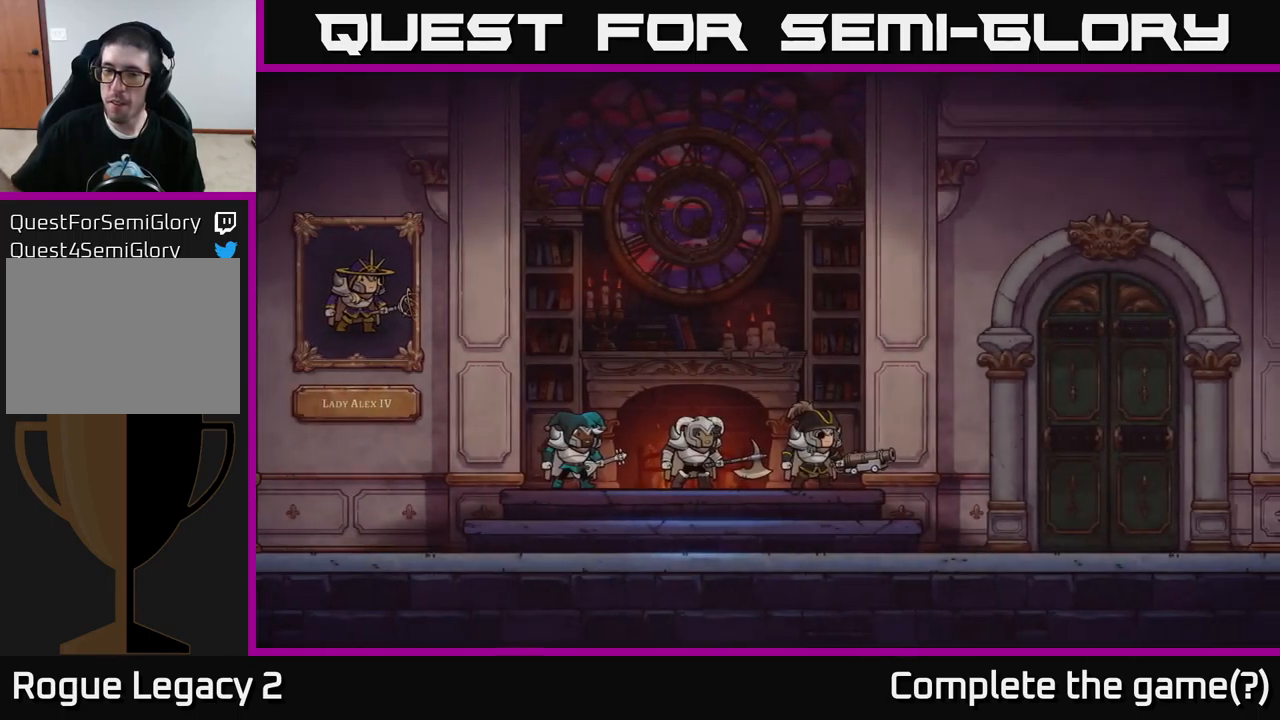
{"buttons": [], "left_stick": "center", "right_stick": "center", "events": []}
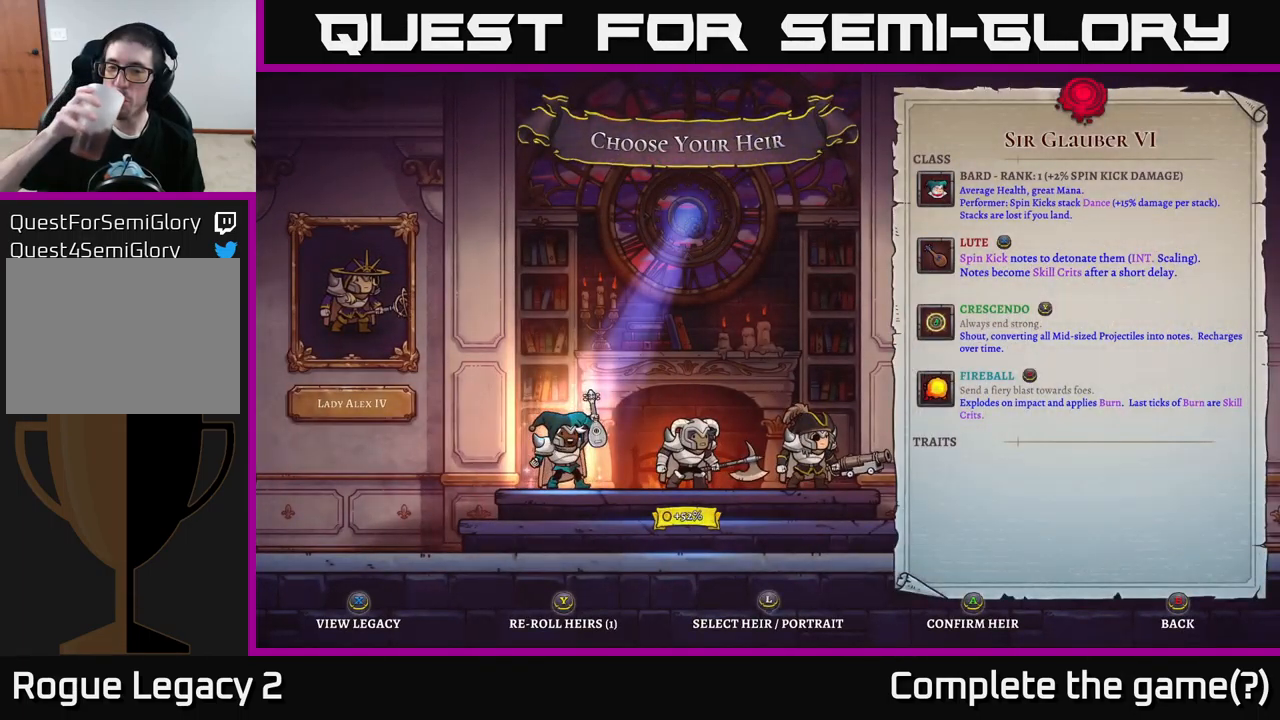
{"buttons": [], "left_stick": "center", "right_stick": "center", "events": []}
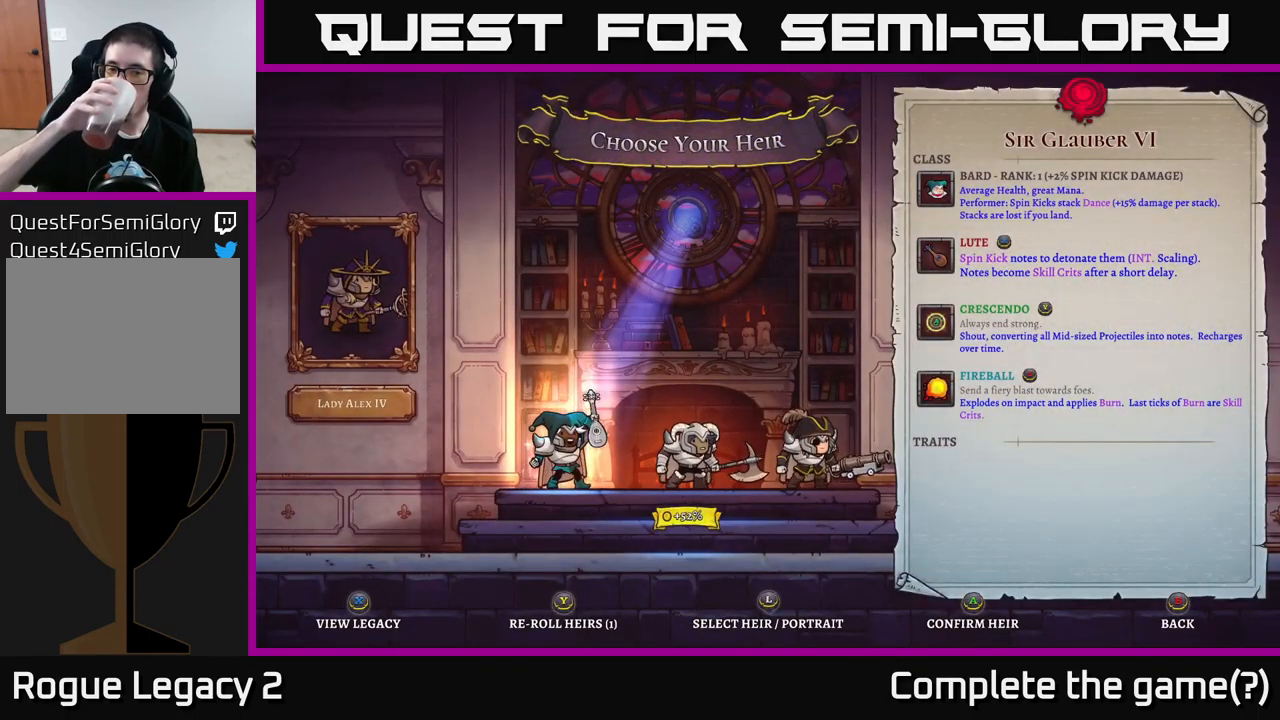
{"buttons": [], "left_stick": "right", "right_stick": "center", "events": [[483, "left_stick", "right"]]}
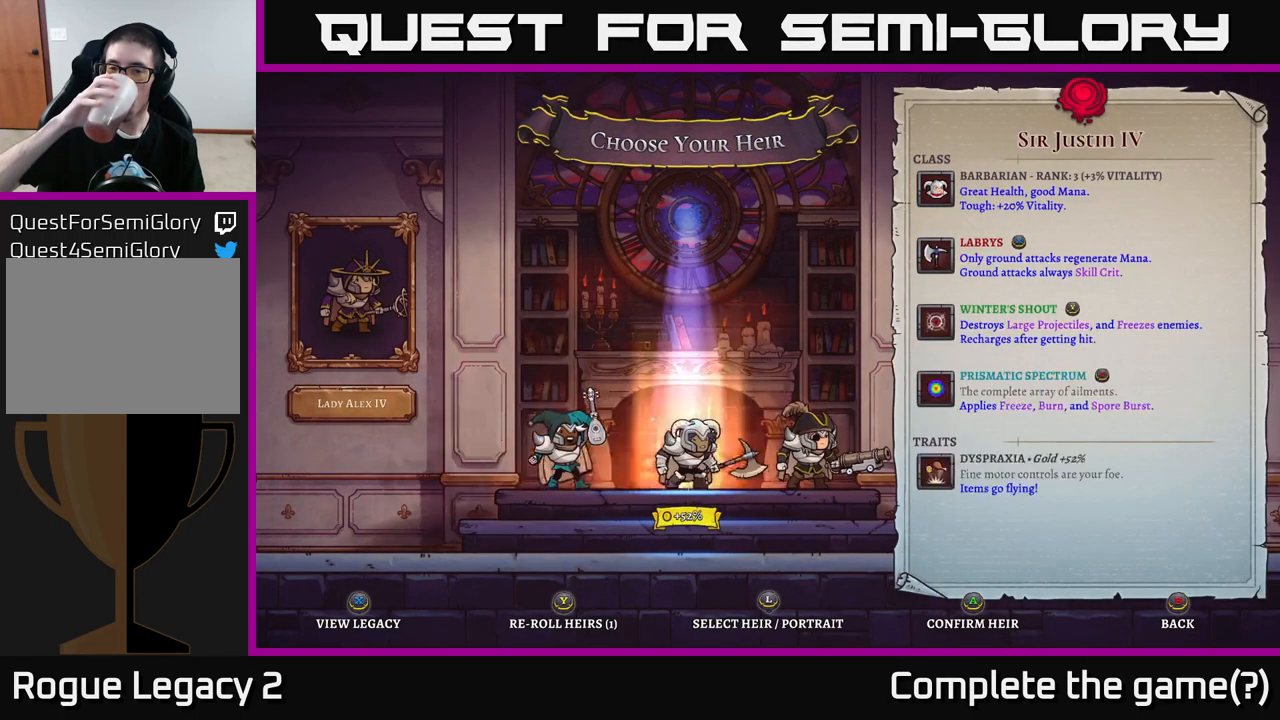
{"buttons": [], "left_stick": "center", "right_stick": "center", "events": [[200, "left_stick", "center"]]}
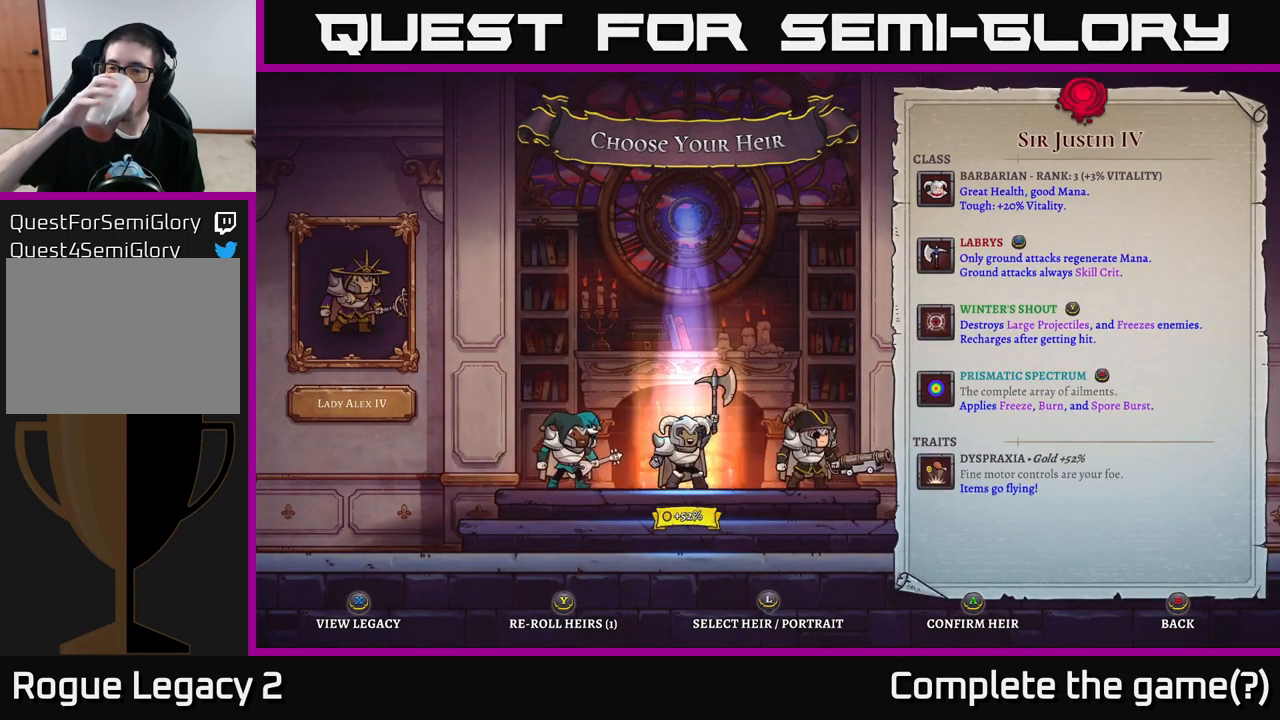
{"buttons": [], "left_stick": "center", "right_stick": "center", "events": []}
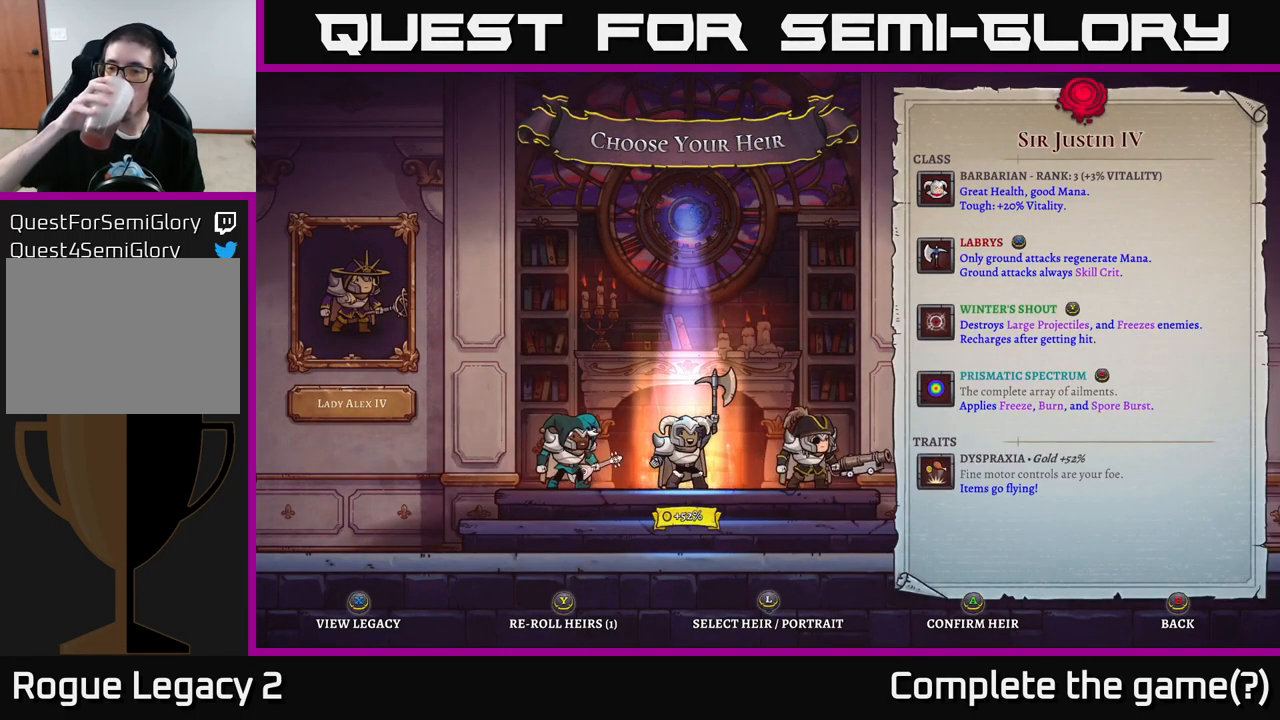
{"buttons": [], "left_stick": "center", "right_stick": "center", "events": []}
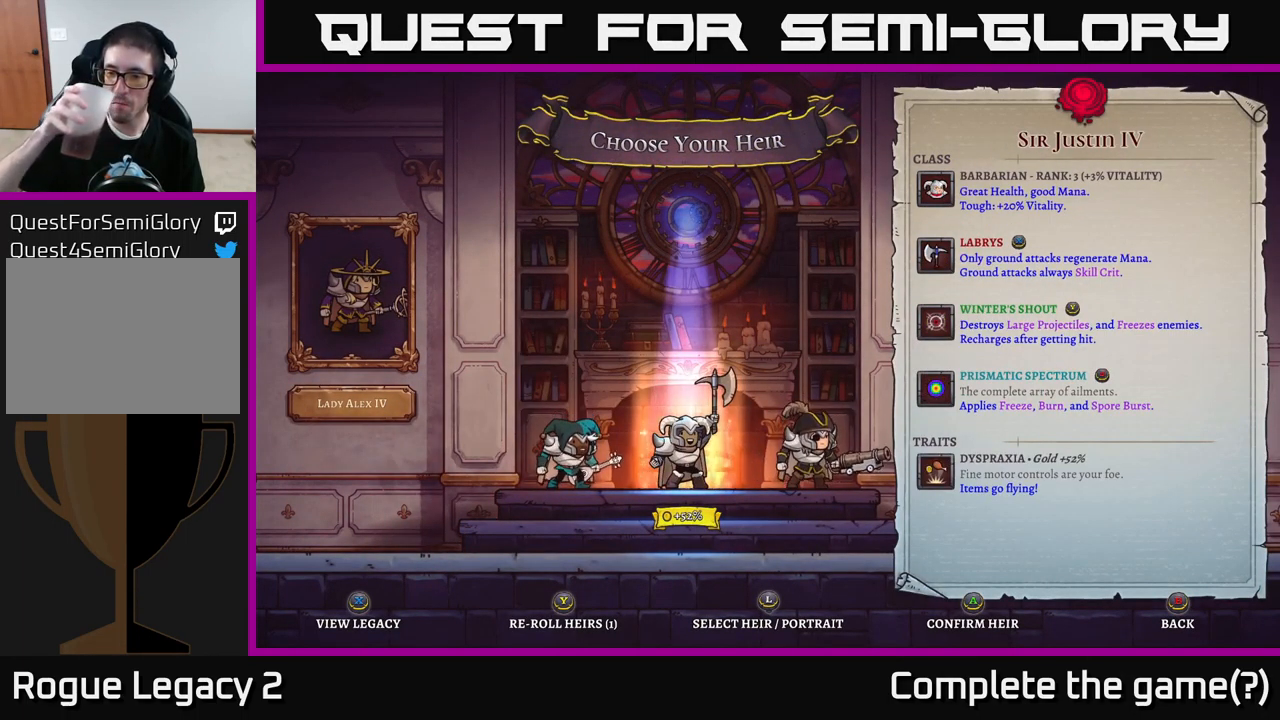
{"buttons": [], "left_stick": "center", "right_stick": "center", "events": []}
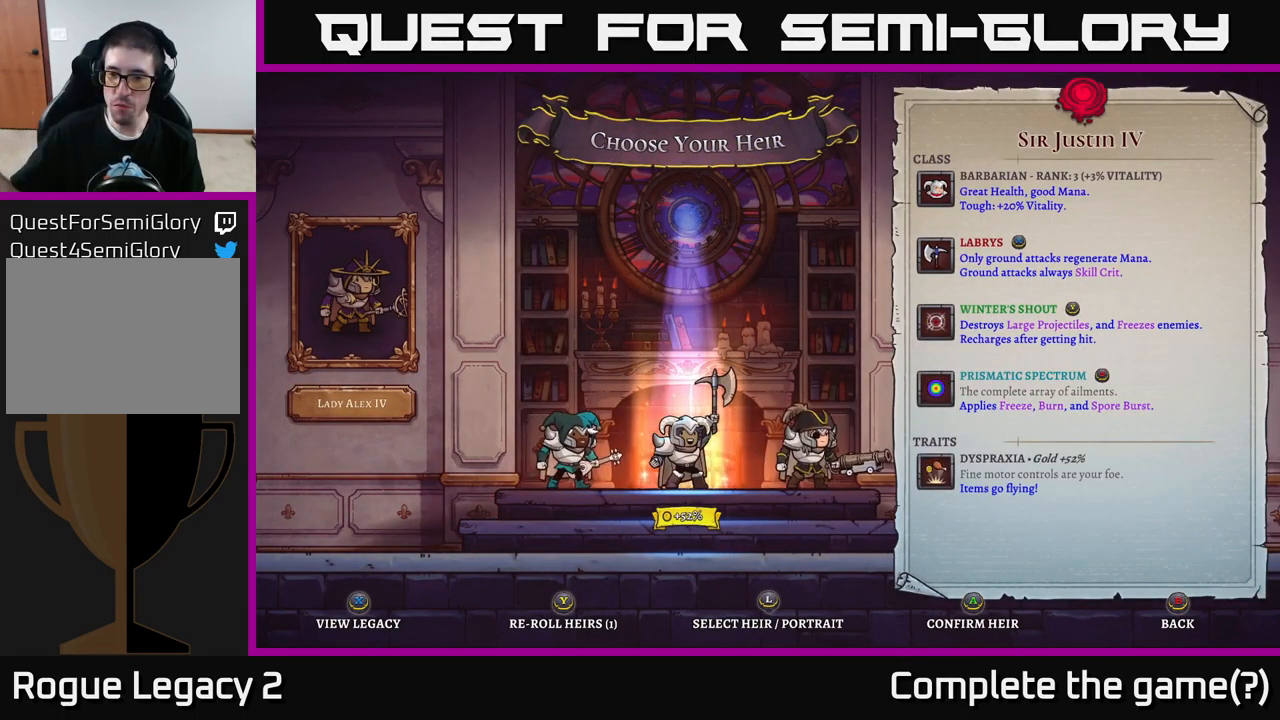
{"buttons": [], "left_stick": "center", "right_stick": "center", "events": []}
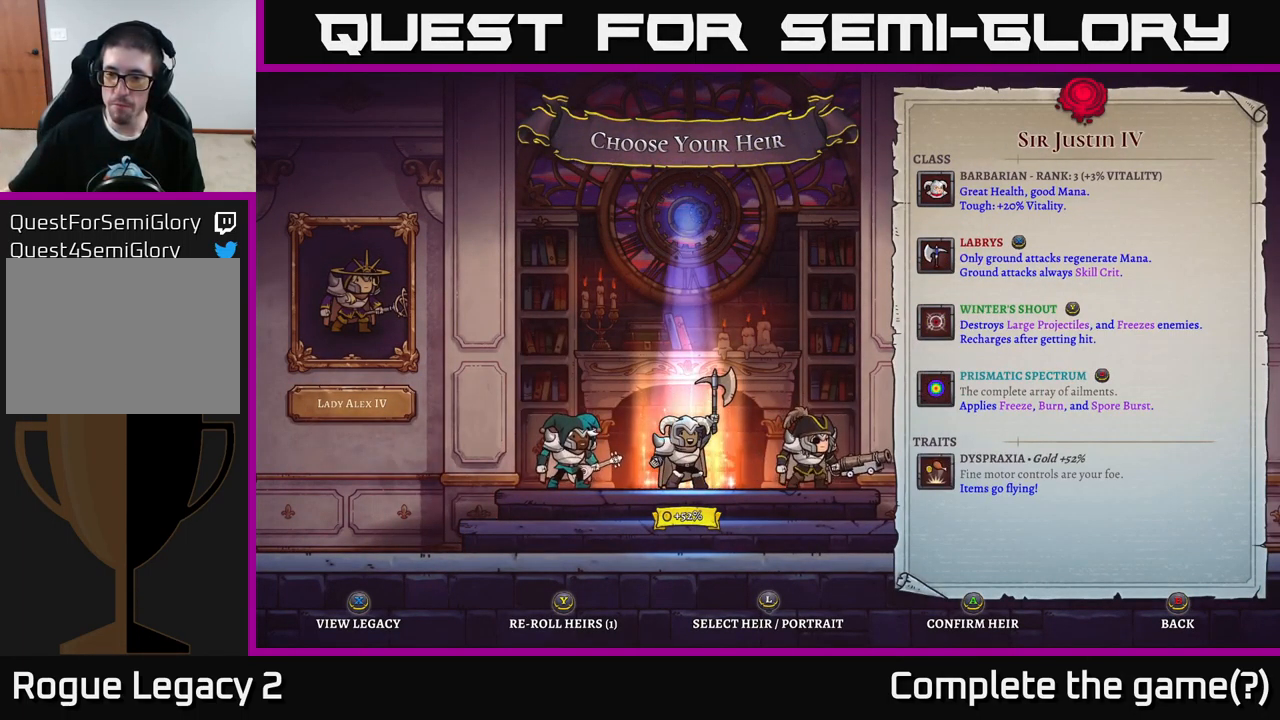
{"buttons": [], "left_stick": "center", "right_stick": "center", "events": []}
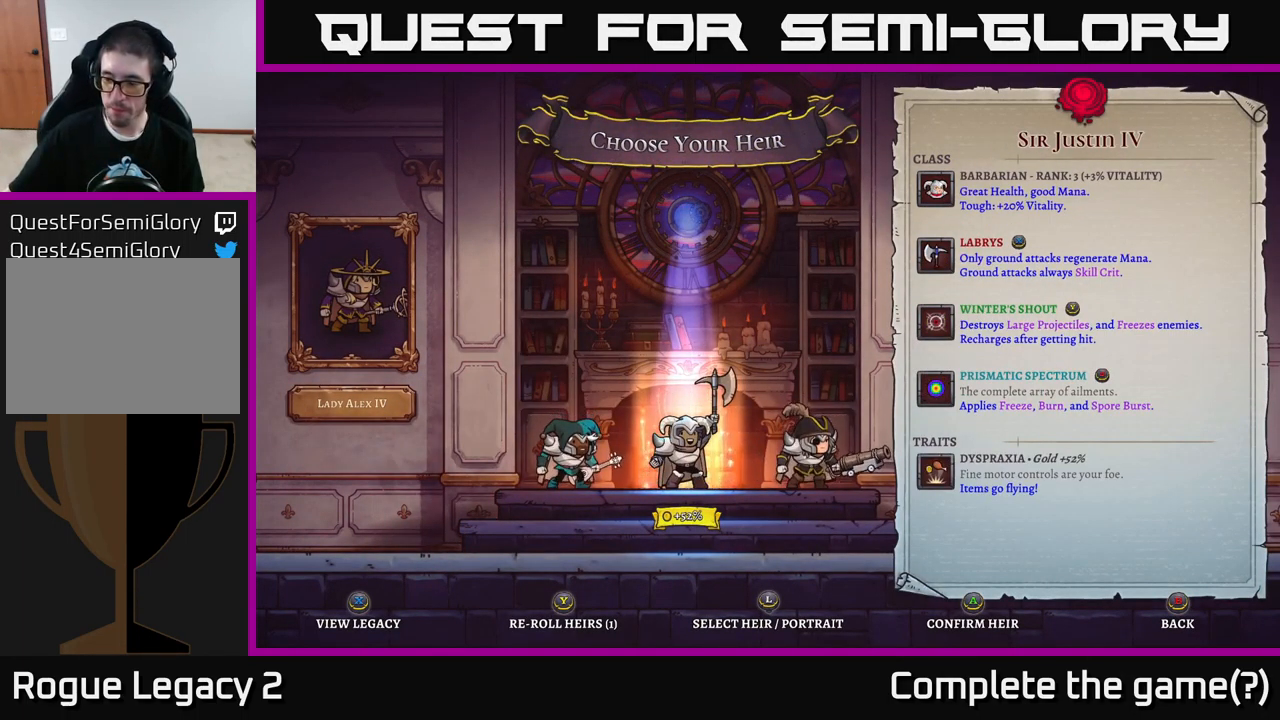
{"buttons": [], "left_stick": "center", "right_stick": "center", "events": []}
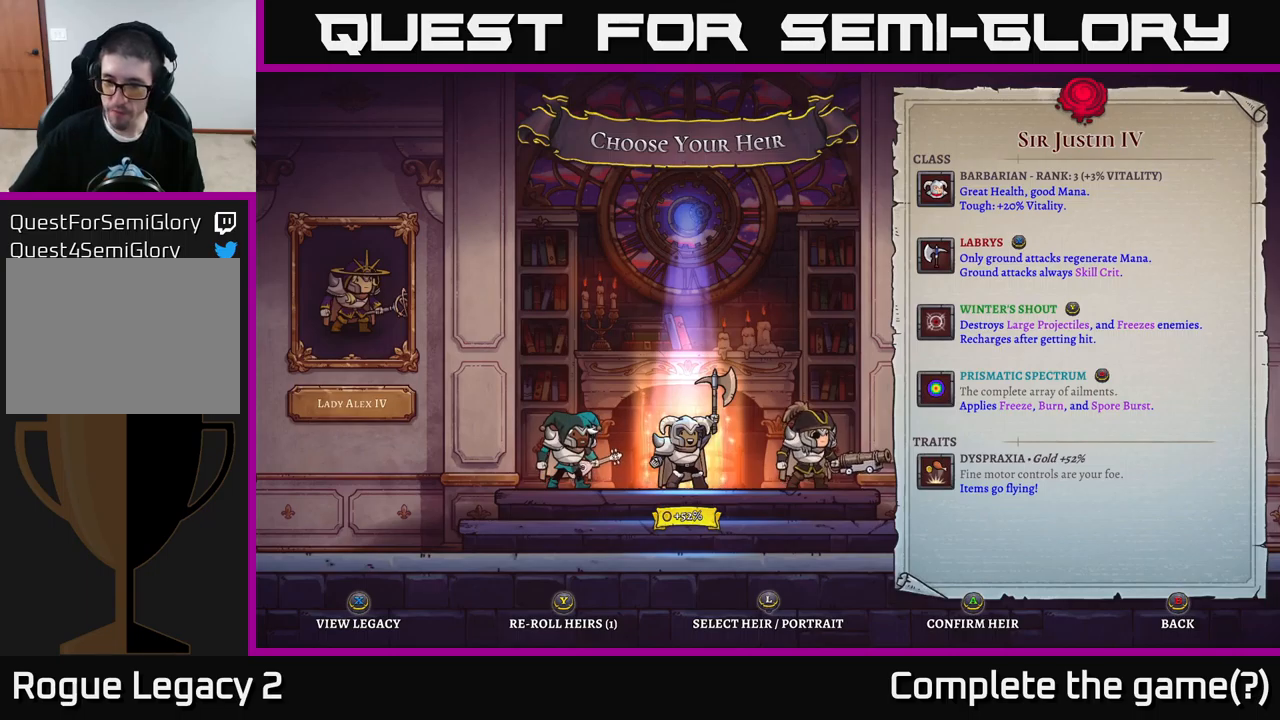
{"buttons": [], "left_stick": "center", "right_stick": "center", "events": []}
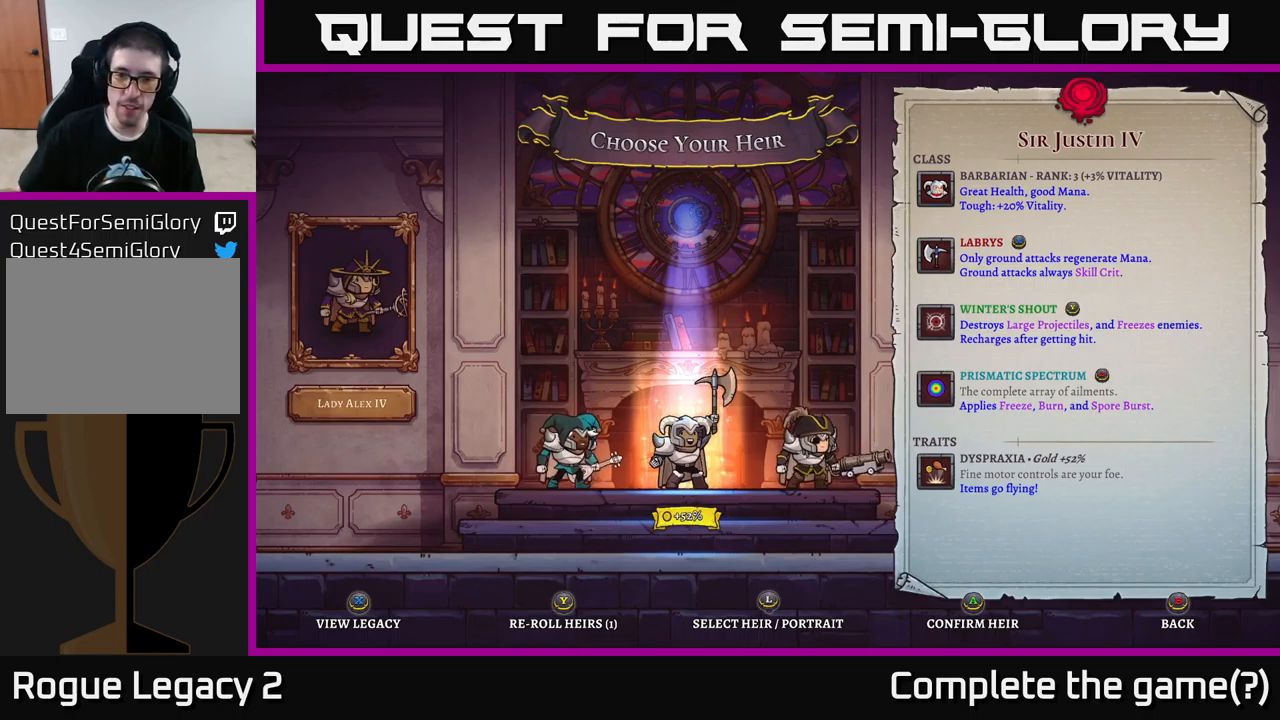
{"buttons": [], "left_stick": "center", "right_stick": "center", "events": []}
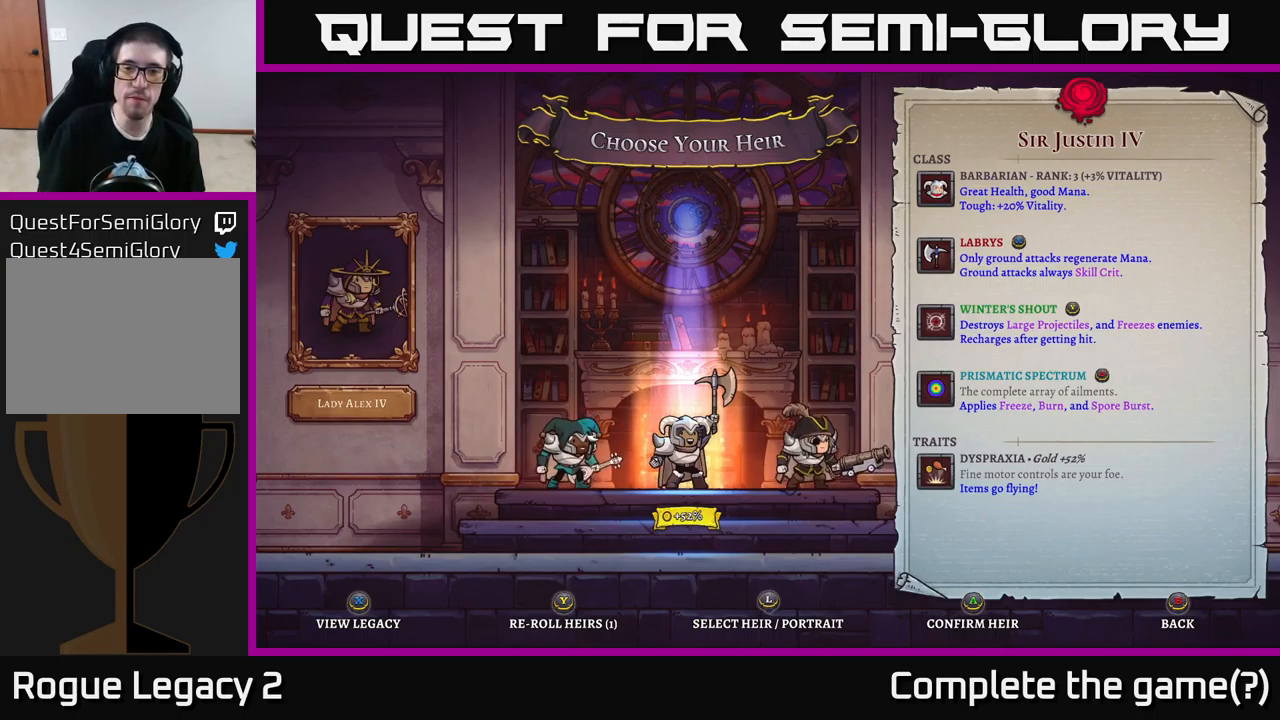
{"buttons": [], "left_stick": "center", "right_stick": "center", "events": [[167, "A", "down"], [234, "A", "up"]]}
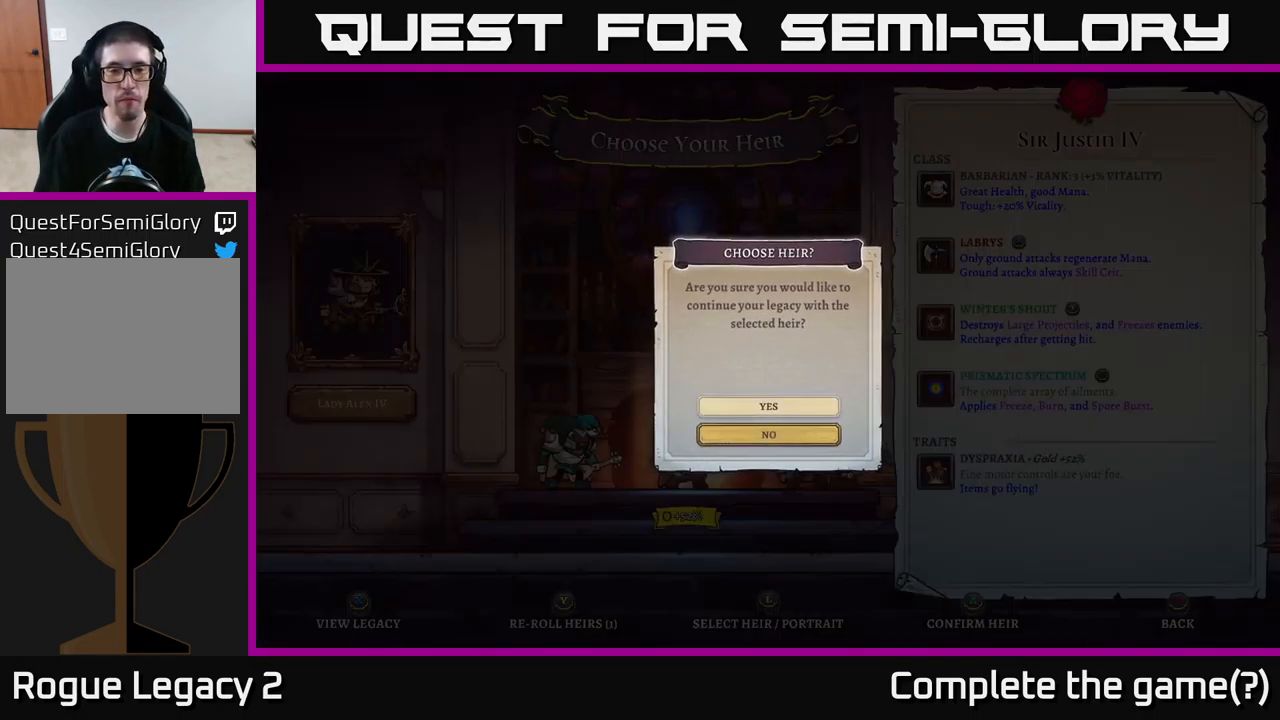
{"buttons": [], "left_stick": "center", "right_stick": "center", "events": [[134, "A", "down"], [217, "A", "up"]]}